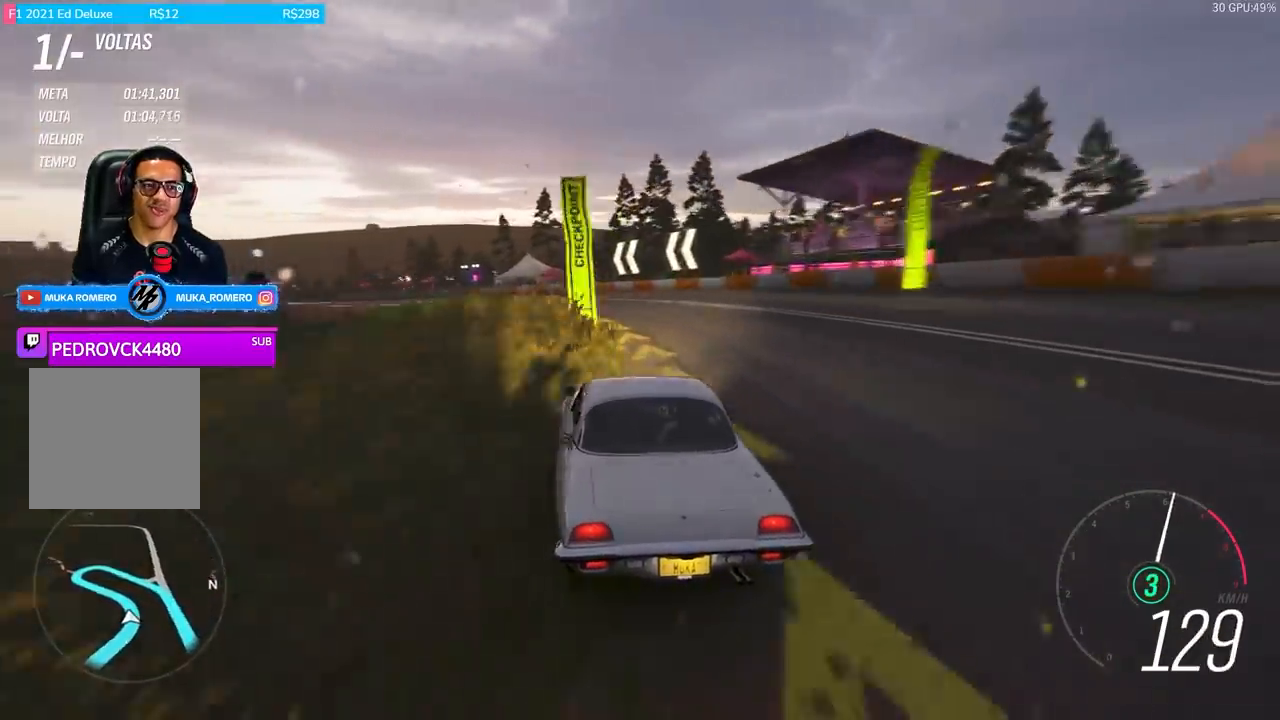
Gameplay with a controller (Xbox layout); each line is a JSON object with the inputs held at the frame after it. "events" lists button and stick changes between this image and that frame as [ms after this image, input, new state], when the widget could be followed in between.
{"buttons": ["R2"], "left_stick": "left", "right_stick": "center", "events": []}
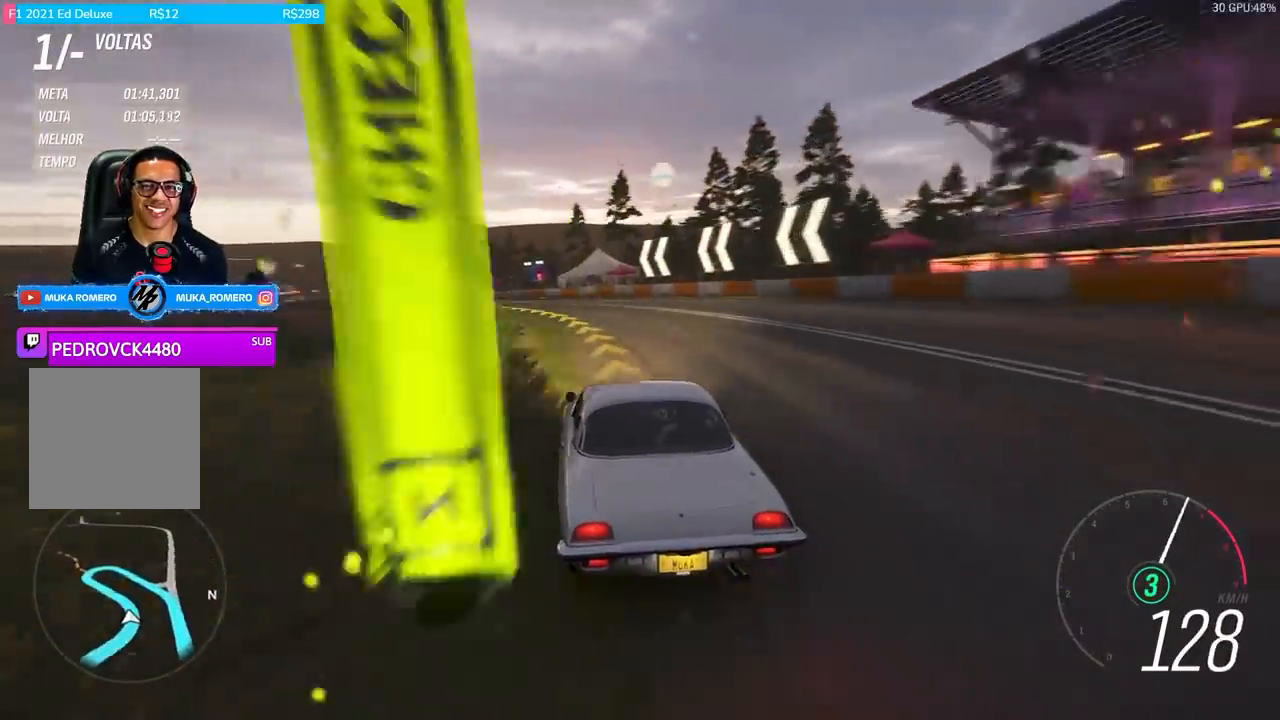
{"buttons": [], "left_stick": "left", "right_stick": "center", "events": [[501, "R2", "up"]]}
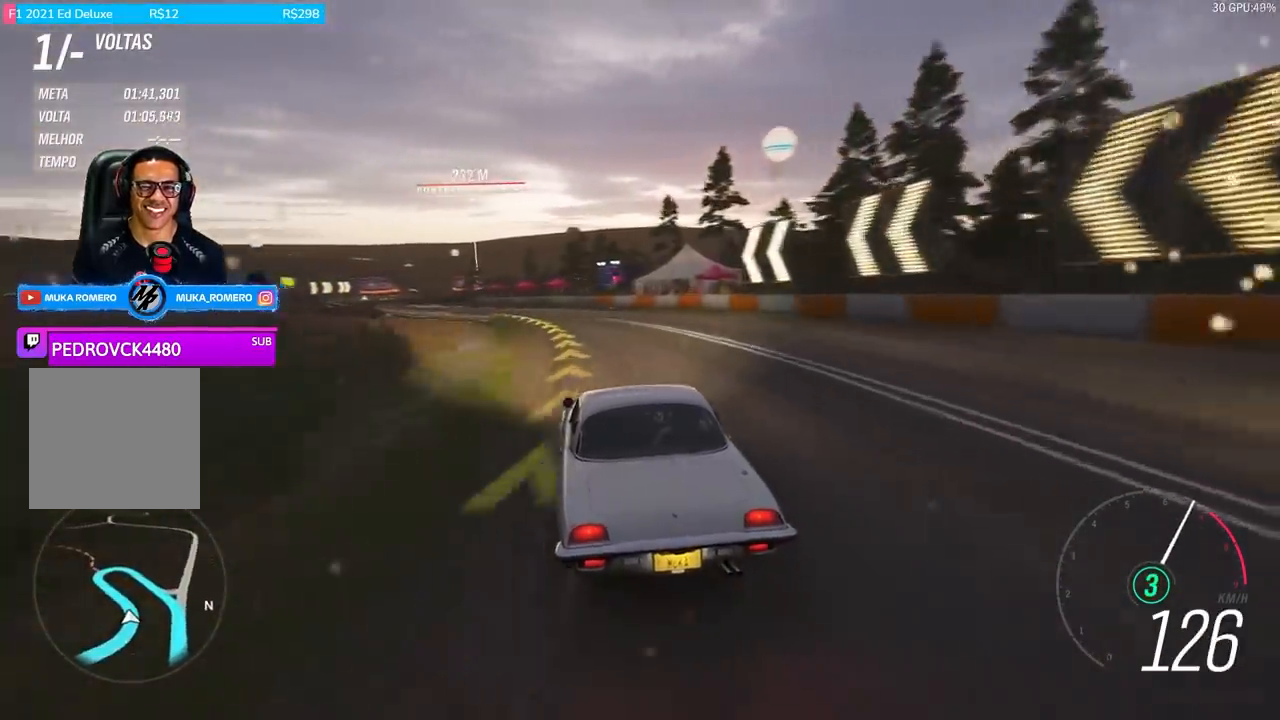
{"buttons": [], "left_stick": "left", "right_stick": "center", "events": [[233, "R2", "down"], [267, "A", "down"], [267, "X", "down"], [367, "A", "up"], [367, "L2", "down"], [367, "X", "up"], [400, "R2", "up"], [500, "L2", "up"]]}
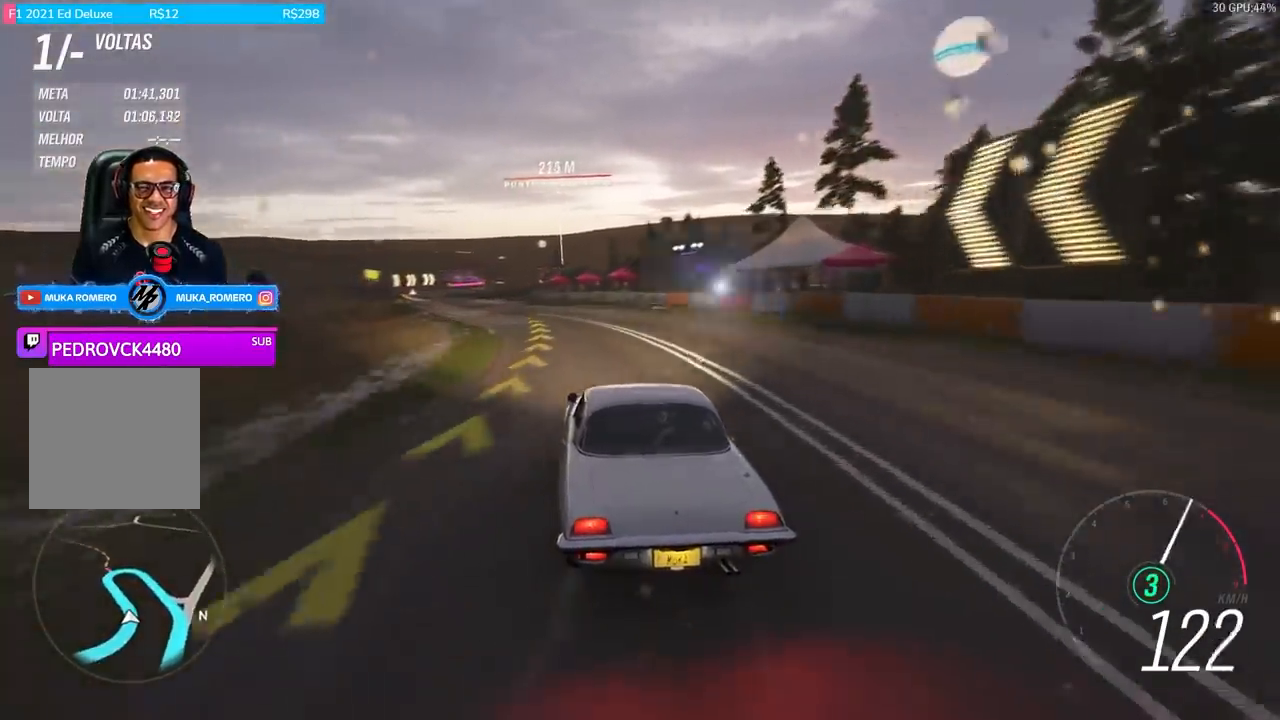
{"buttons": [], "left_stick": "left", "right_stick": "center", "events": []}
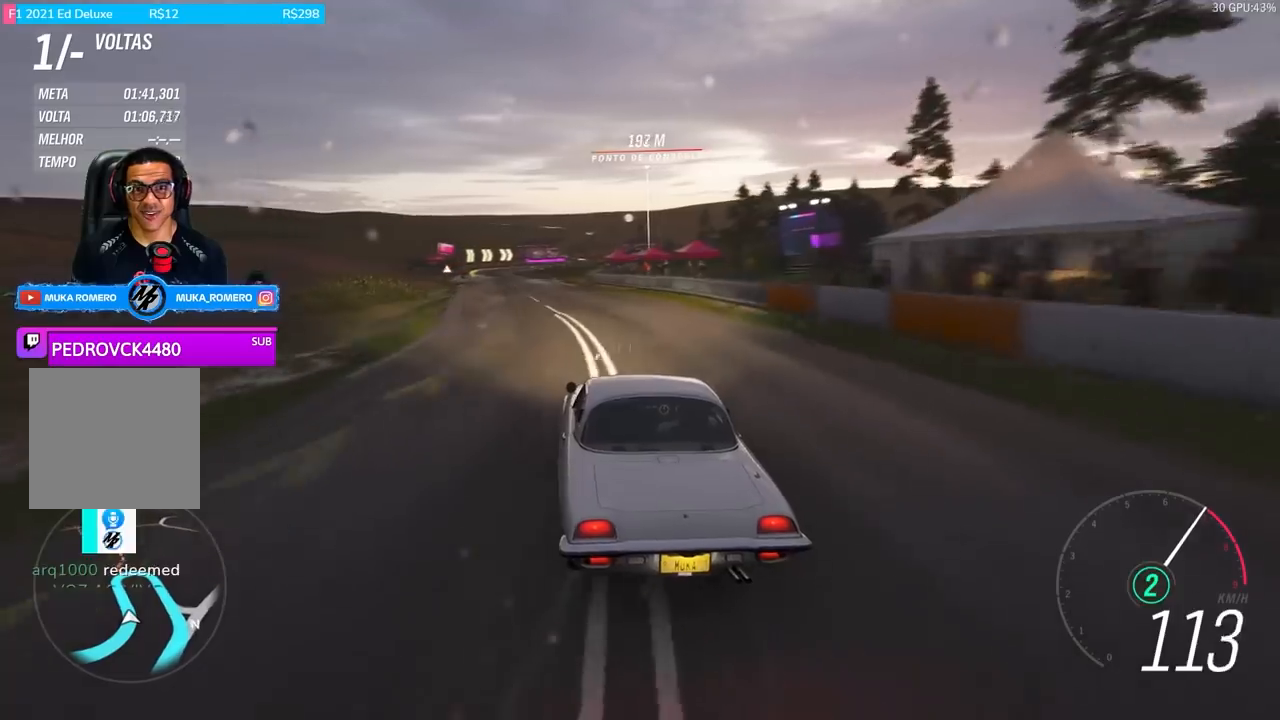
{"buttons": ["R2"], "left_stick": "right", "right_stick": "center", "events": [[66, "R2", "down"], [267, "left_stick", "center"], [434, "left_stick", "right"]]}
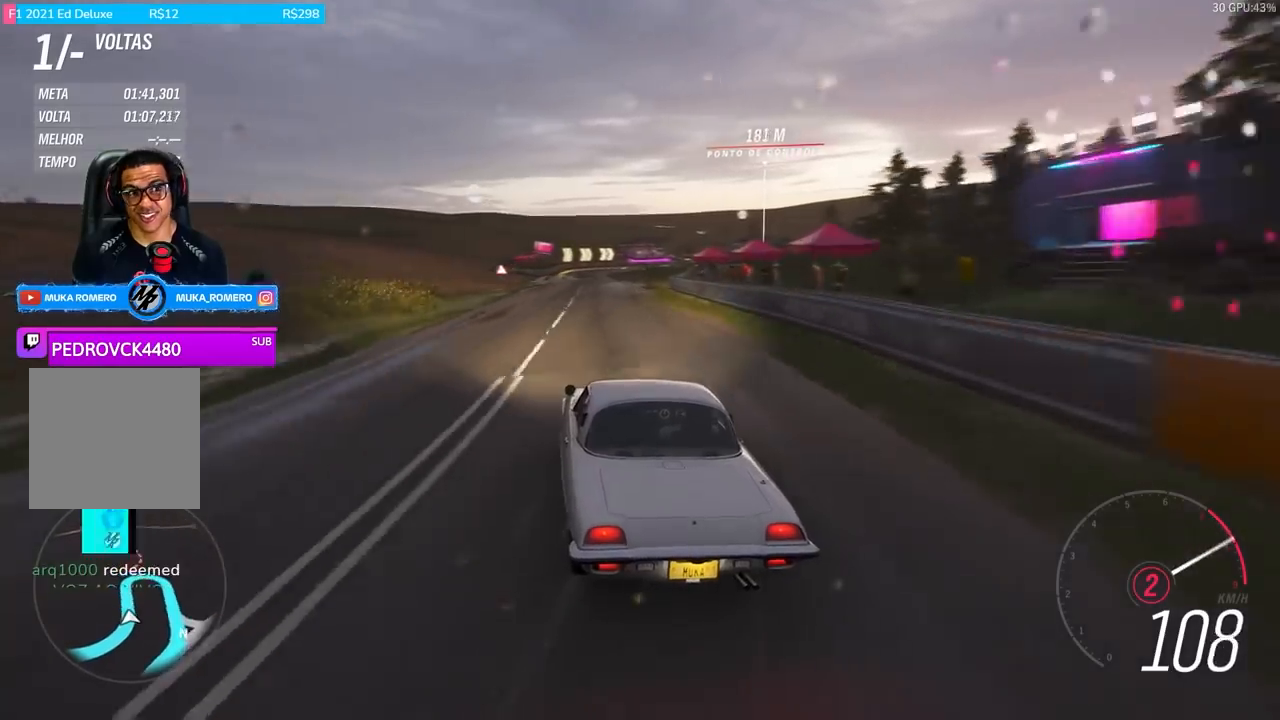
{"buttons": ["R2"], "left_stick": "center", "right_stick": "center", "events": [[134, "left_stick", "left"], [334, "left_stick", "center"]]}
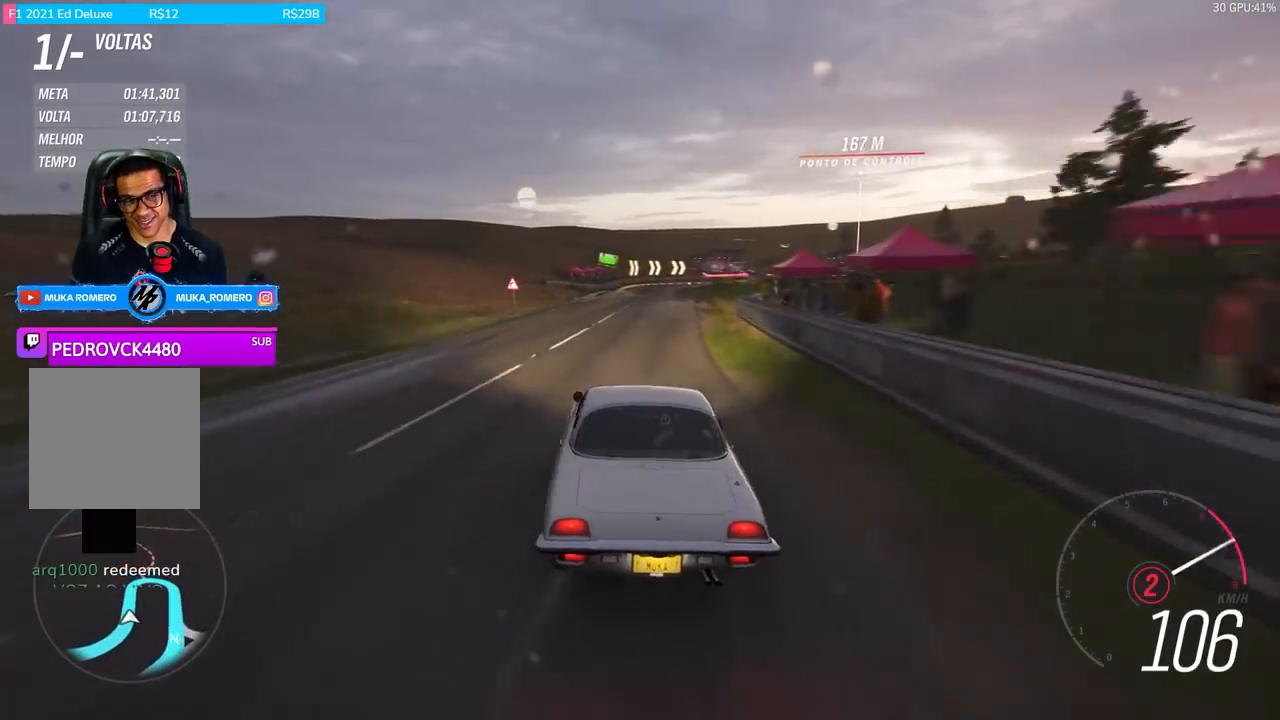
{"buttons": ["R2"], "left_stick": "left", "right_stick": "center", "events": [[67, "left_stick", "right"], [233, "left_stick", "center"], [300, "left_stick", "left"]]}
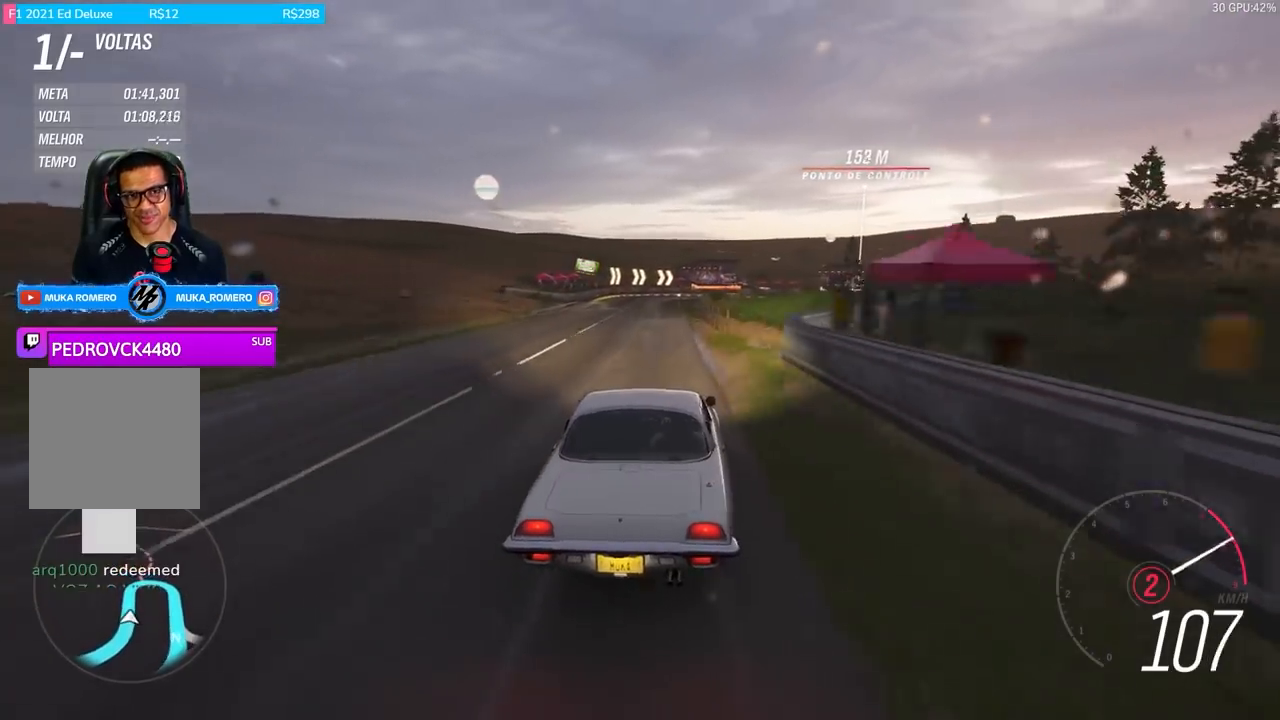
{"buttons": ["R2"], "left_stick": "center", "right_stick": "center", "events": [[100, "left_stick", "center"], [234, "A", "down"], [234, "B", "down"], [367, "A", "up"], [367, "B", "up"]]}
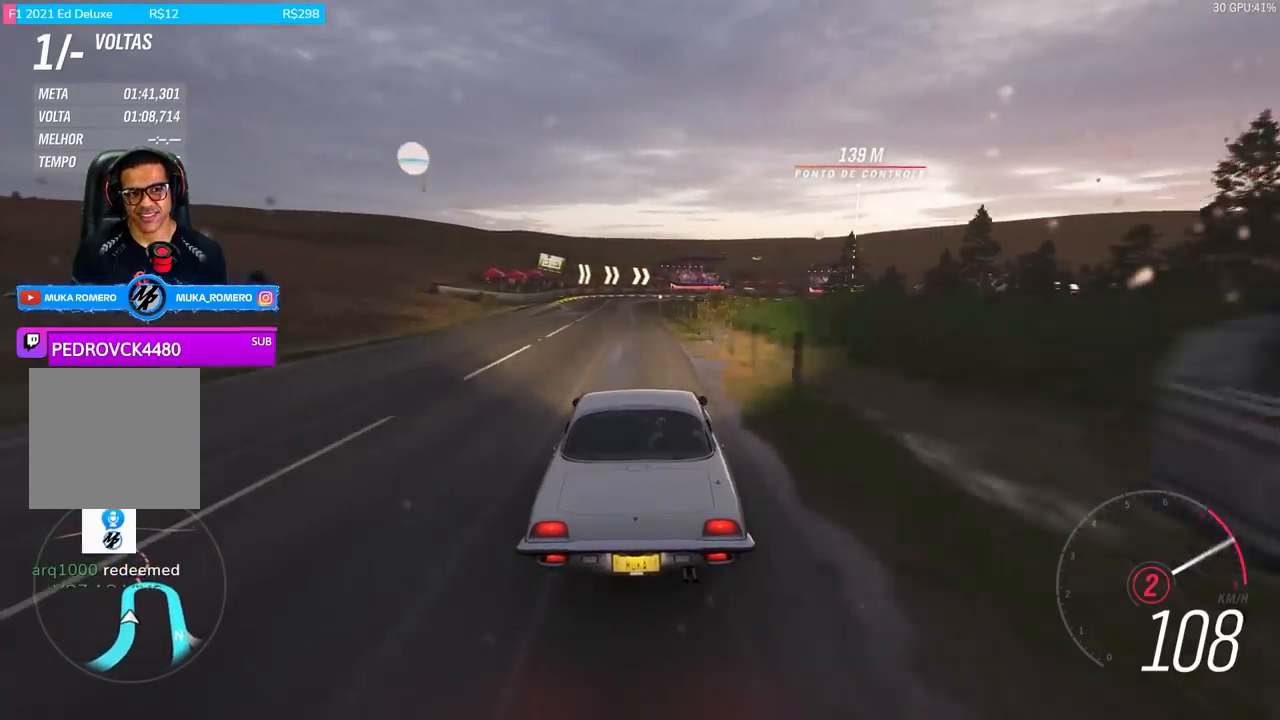
{"buttons": ["R2"], "left_stick": "center", "right_stick": "center", "events": []}
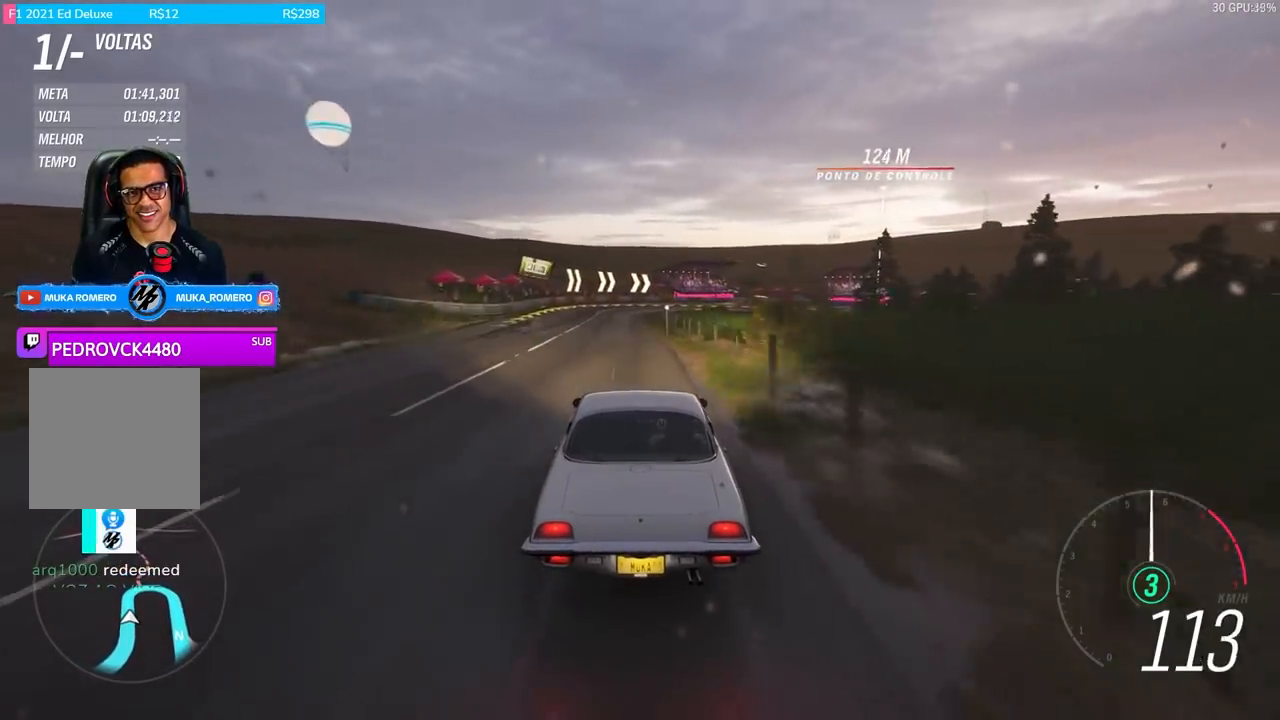
{"buttons": ["R2"], "left_stick": "center", "right_stick": "center", "events": []}
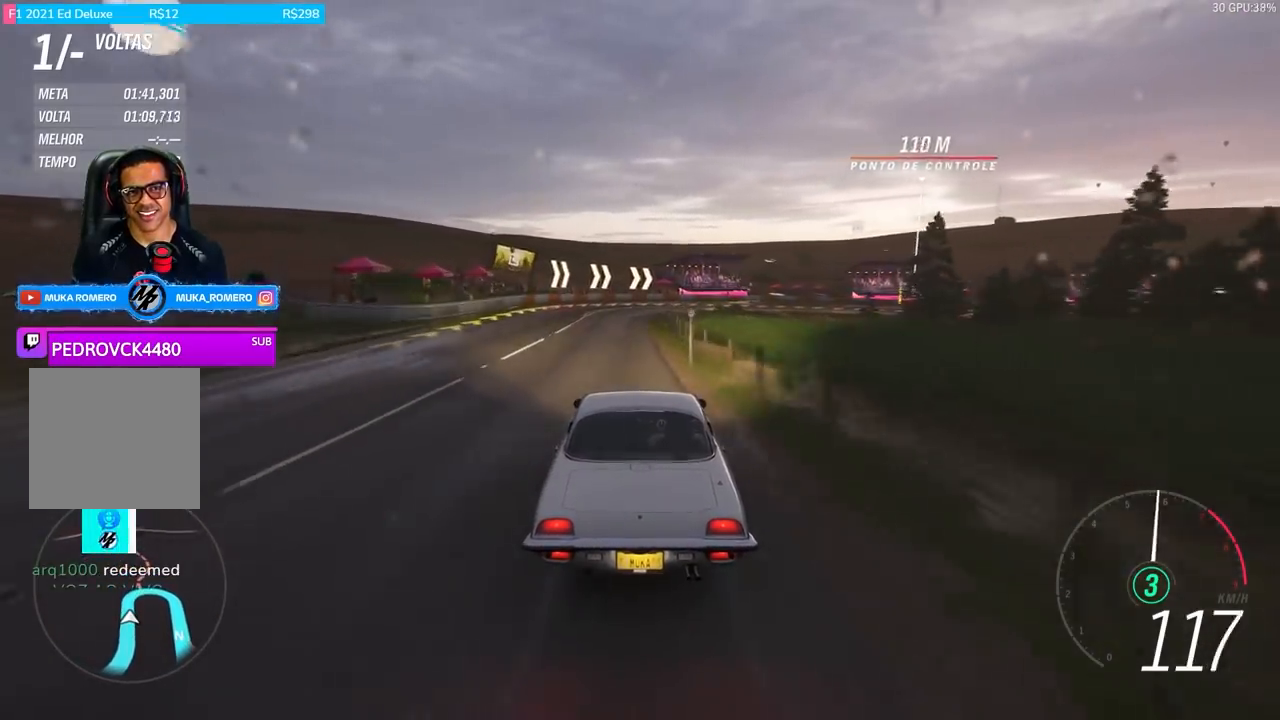
{"buttons": ["R2"], "left_stick": "center", "right_stick": "center", "events": [[67, "left_stick", "left"], [167, "left_stick", "center"]]}
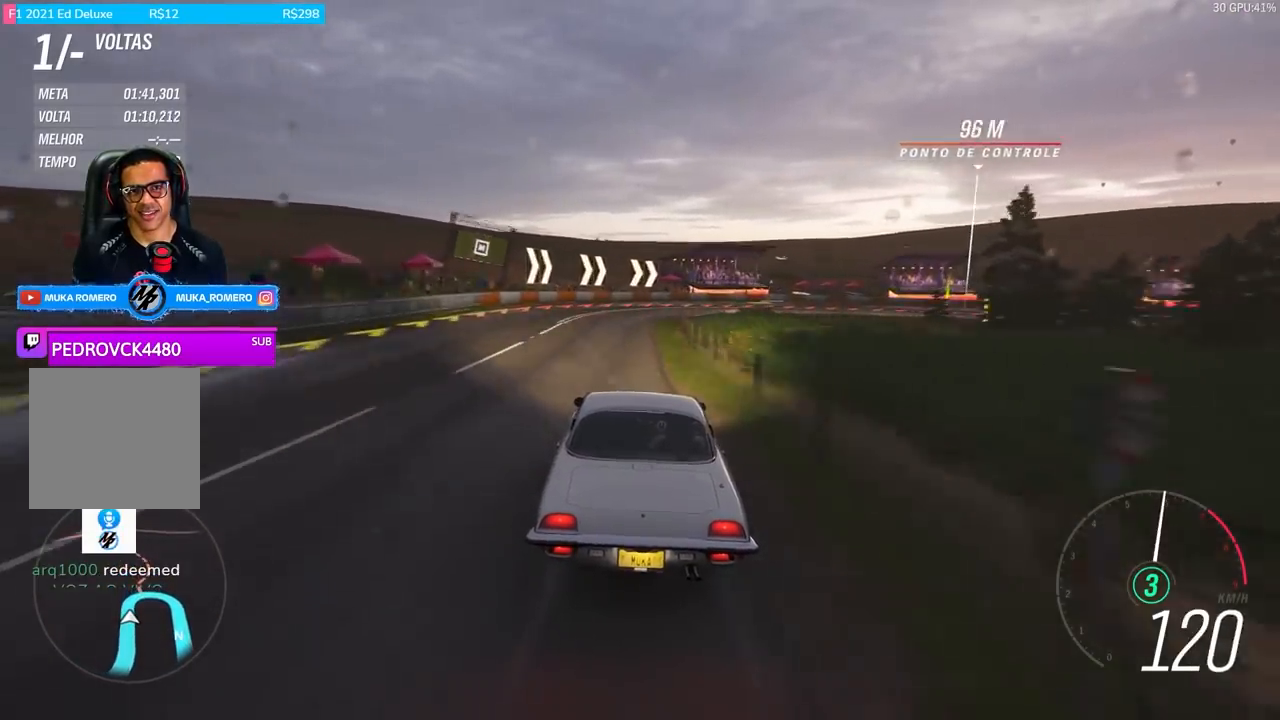
{"buttons": ["L2", "R2"], "left_stick": "right", "right_stick": "center", "events": [[234, "left_stick", "right"], [367, "left_stick", "center"], [467, "L2", "down"], [501, "left_stick", "right"]]}
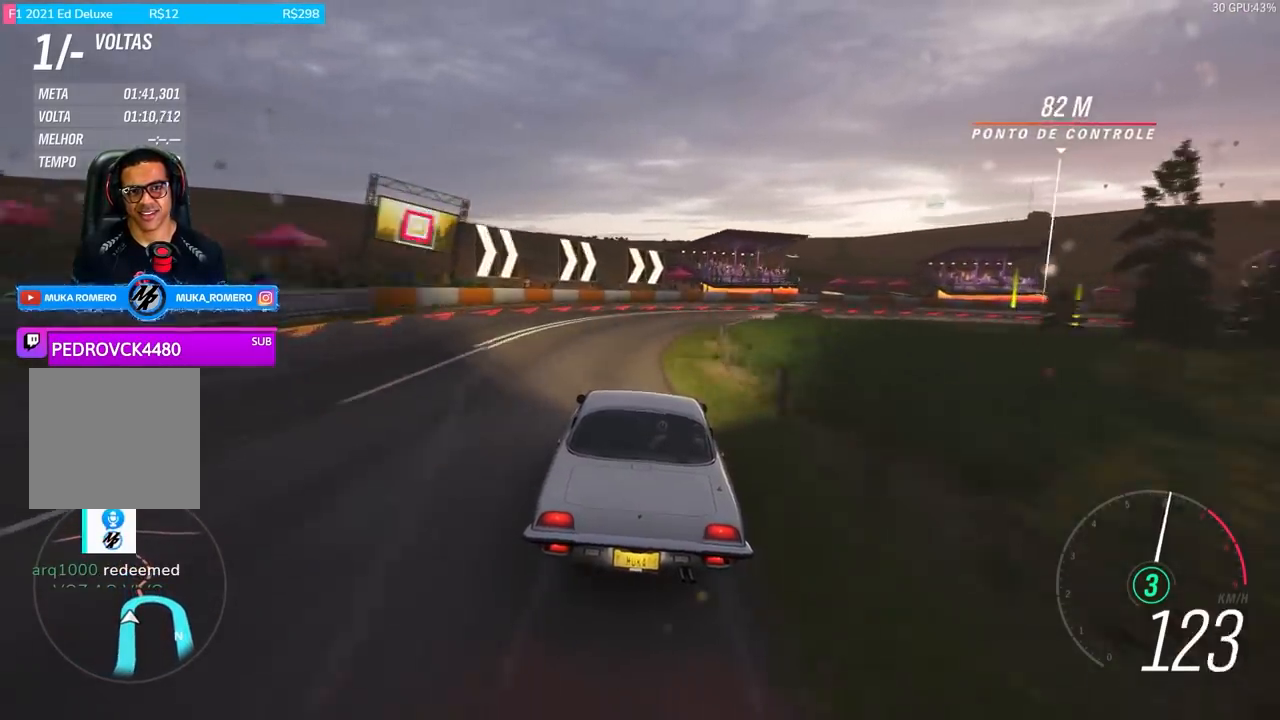
{"buttons": [], "left_stick": "right", "right_stick": "center", "events": [[133, "R2", "up"], [434, "L2", "up"]]}